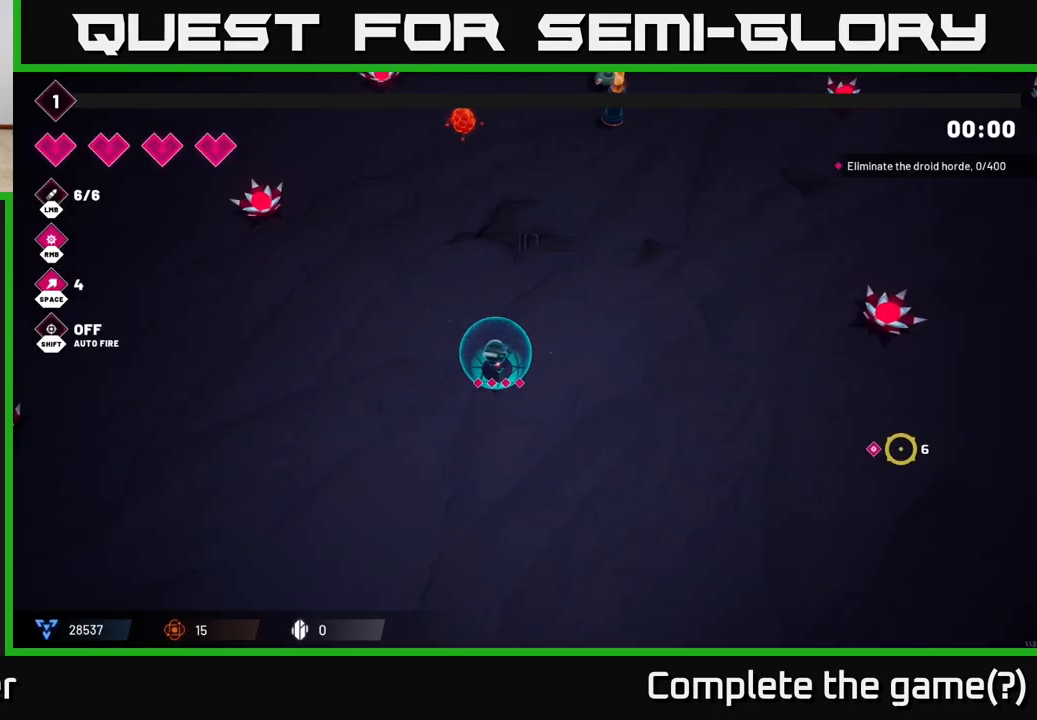
Gameplay with a controller (Xbox layout); each line is a JSON object with the inputs held at the frame after it. "events" lists button and stick changes between this image and that frame as [ms after this image, input, new state], when the widget could be followed in between.
{"buttons": [], "left_stick": "up", "right_stick": "center", "events": [[217, "left_stick", "down-left"], [450, "left_stick", "up"]]}
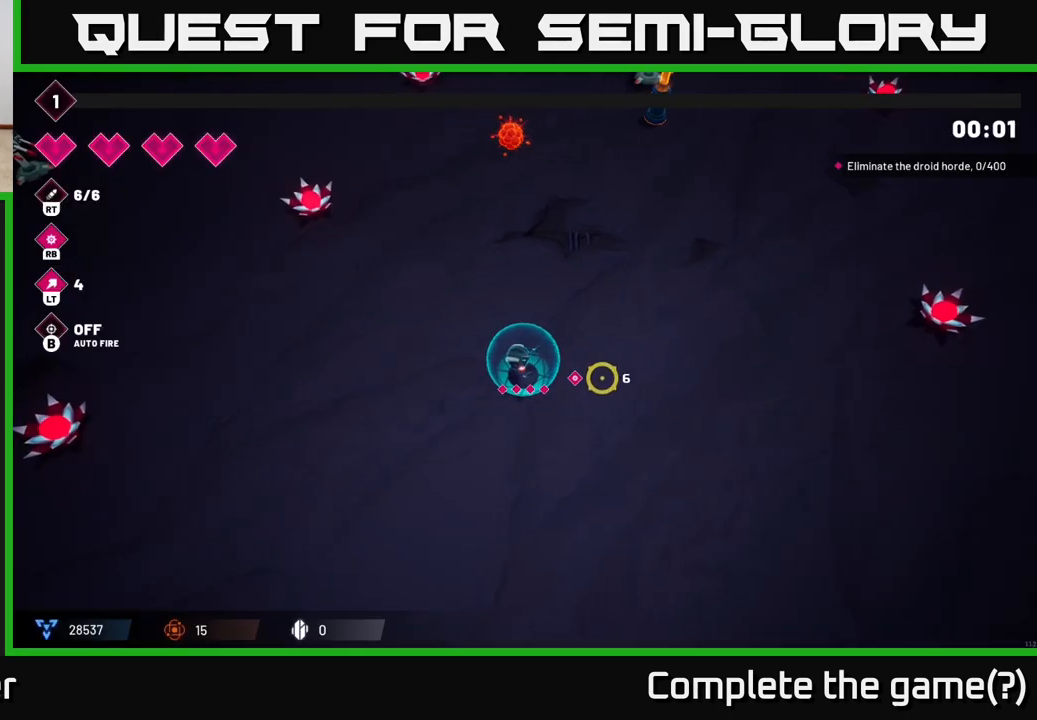
{"buttons": [], "left_stick": "center", "right_stick": "up-left", "events": [[83, "right_stick", "up"], [150, "left_stick", "center"], [367, "right_stick", "up-left"]]}
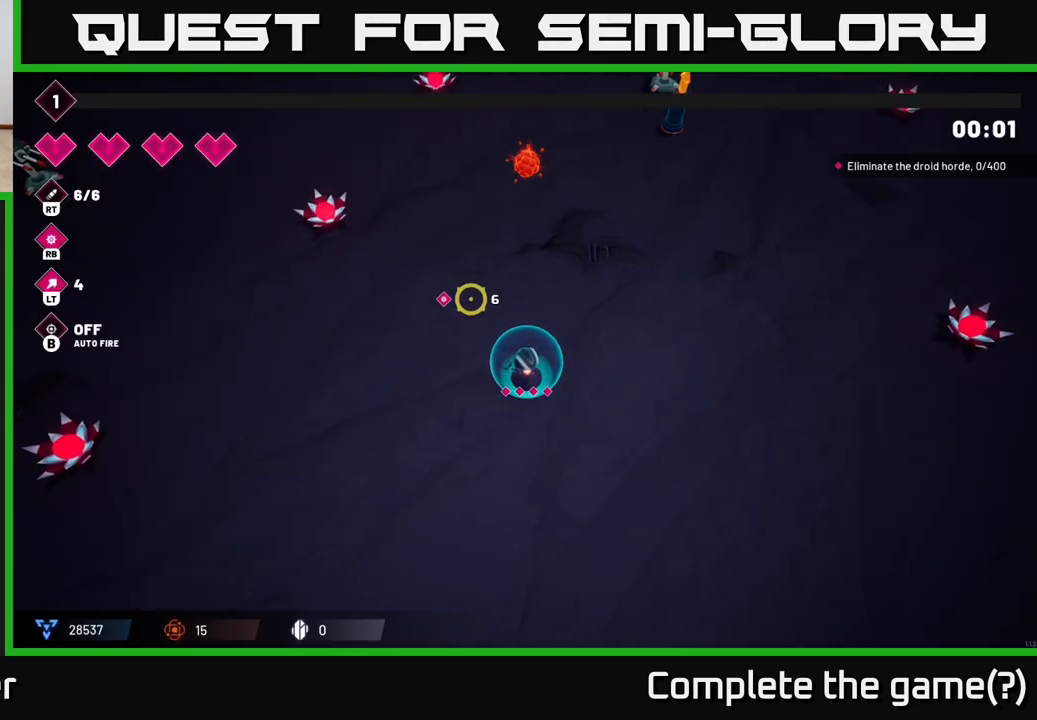
{"buttons": [], "left_stick": "down-right", "right_stick": "up-left", "events": [[50, "left_stick", "left"], [250, "R2", "down"], [333, "R2", "up"], [417, "left_stick", "down-right"]]}
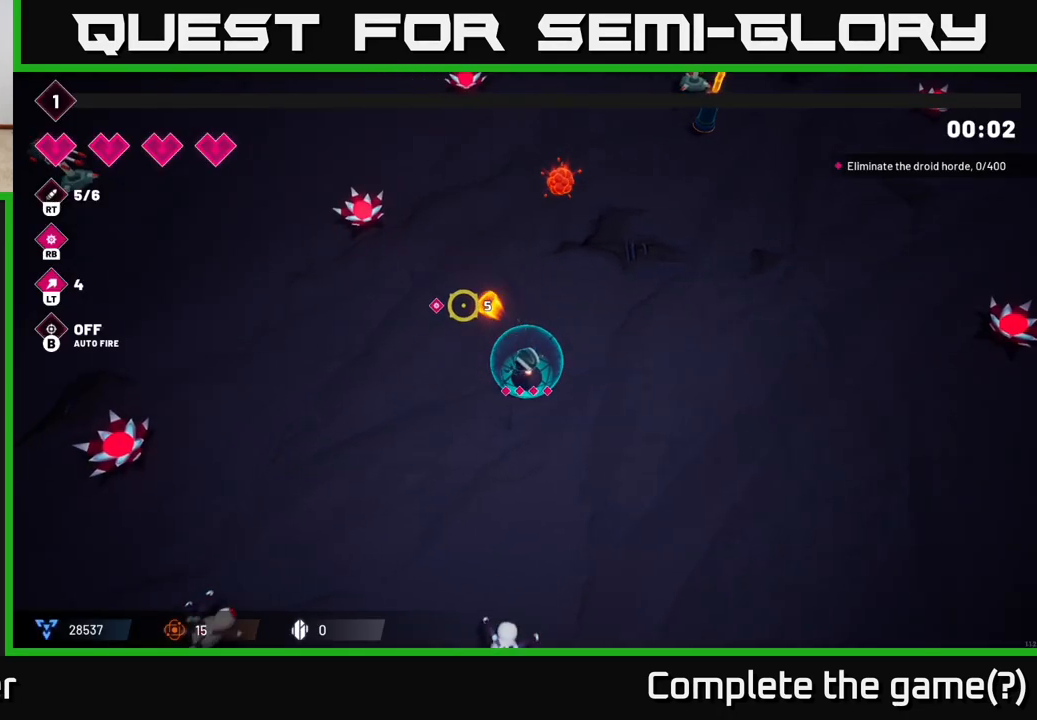
{"buttons": [], "left_stick": "right", "right_stick": "down-left", "events": [[100, "left_stick", "down-left"], [200, "right_stick", "left"], [283, "left_stick", "right"], [400, "right_stick", "down-left"]]}
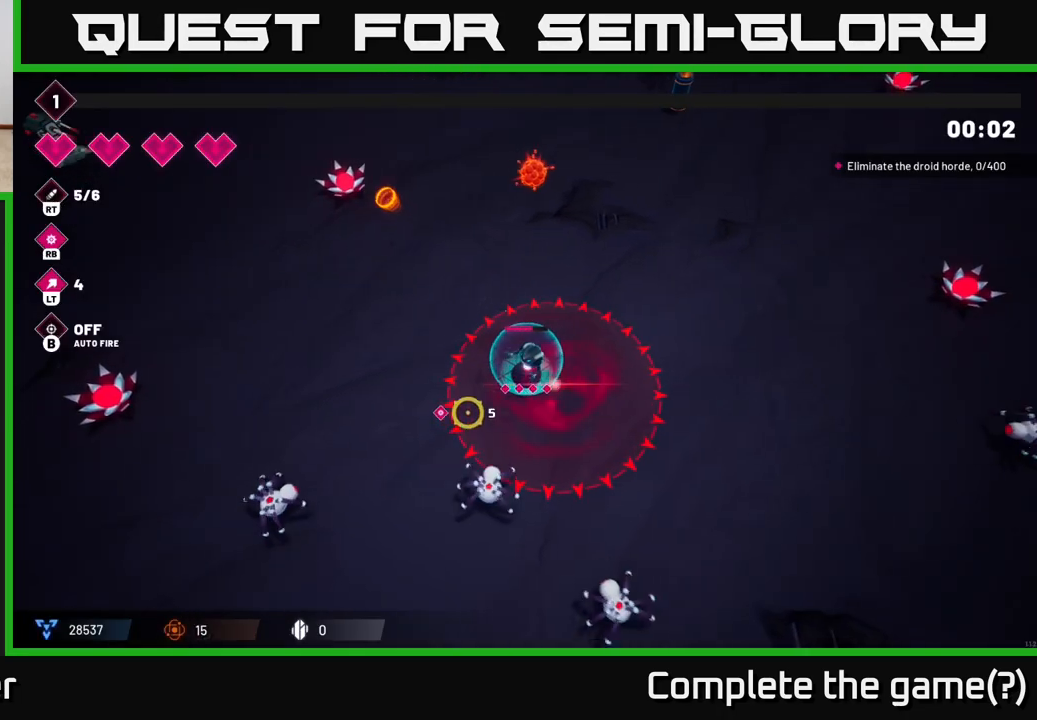
{"buttons": [], "left_stick": "right", "right_stick": "down-left", "events": [[33, "R2", "down"], [150, "R2", "up"]]}
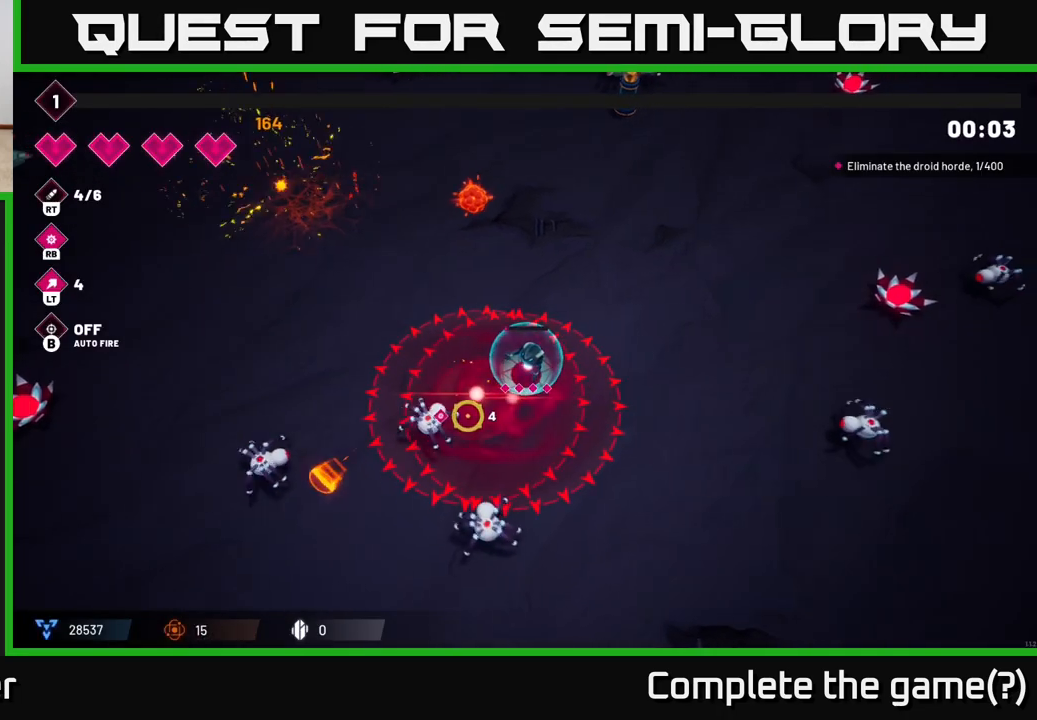
{"buttons": ["R2"], "left_stick": "up-right", "right_stick": "down-left", "events": [[150, "left_stick", "up-right"], [400, "R2", "down"]]}
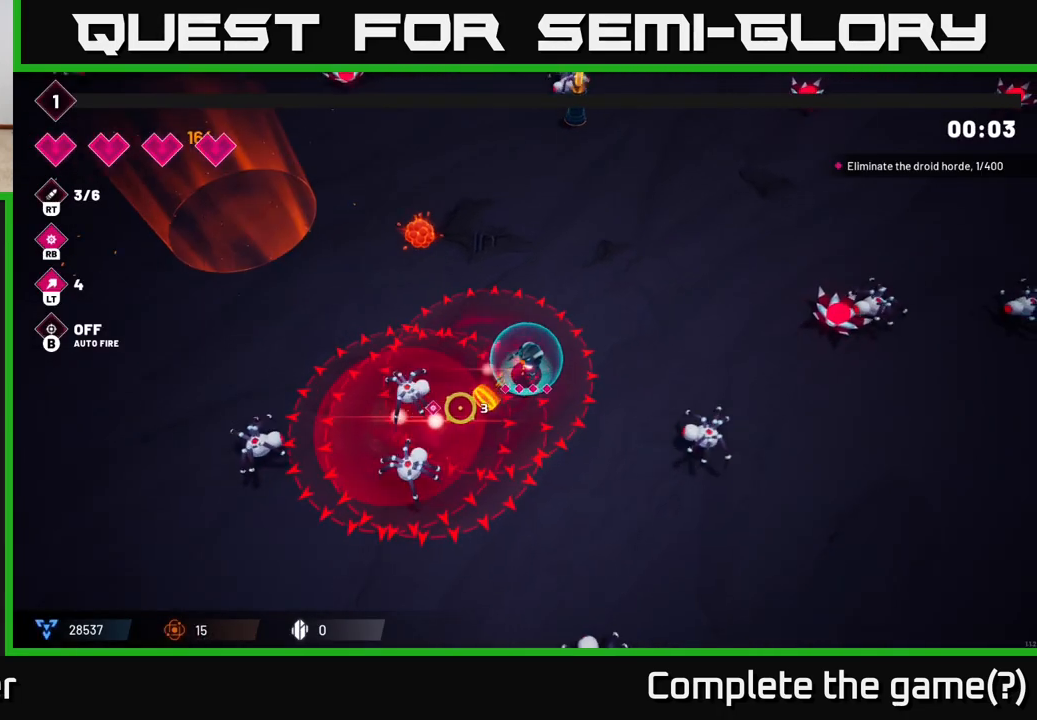
{"buttons": [], "left_stick": "up", "right_stick": "down-left", "events": [[17, "R2", "up"], [433, "left_stick", "up"]]}
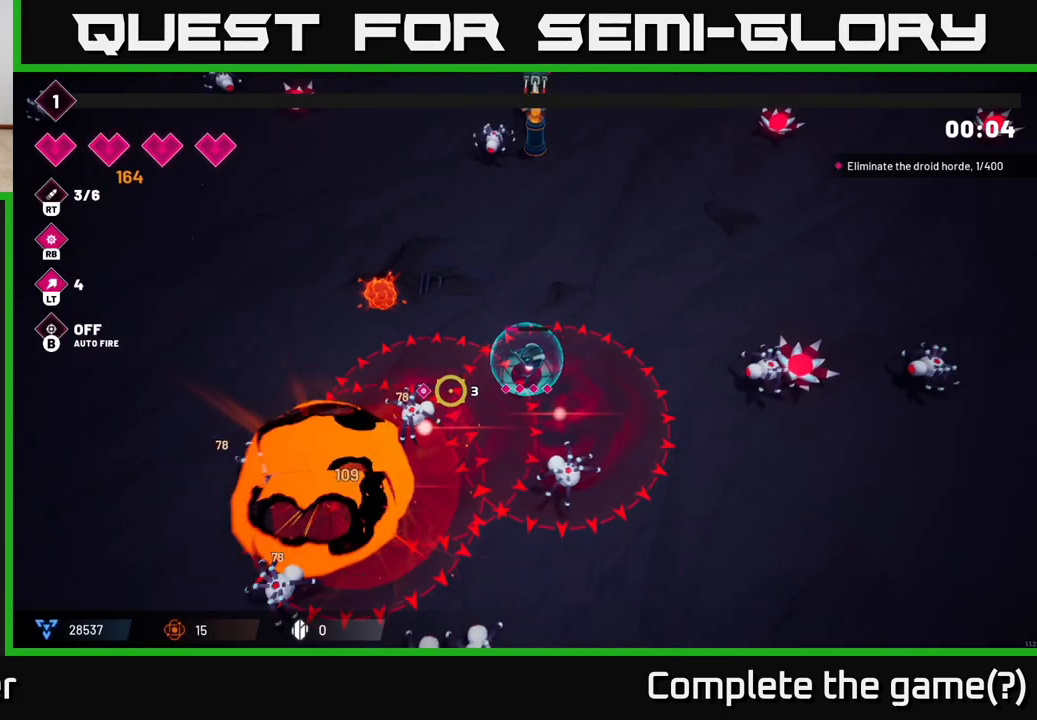
{"buttons": [], "left_stick": "up-right", "right_stick": "down-left", "events": [[250, "R2", "down"], [300, "left_stick", "up-right"], [383, "R2", "up"]]}
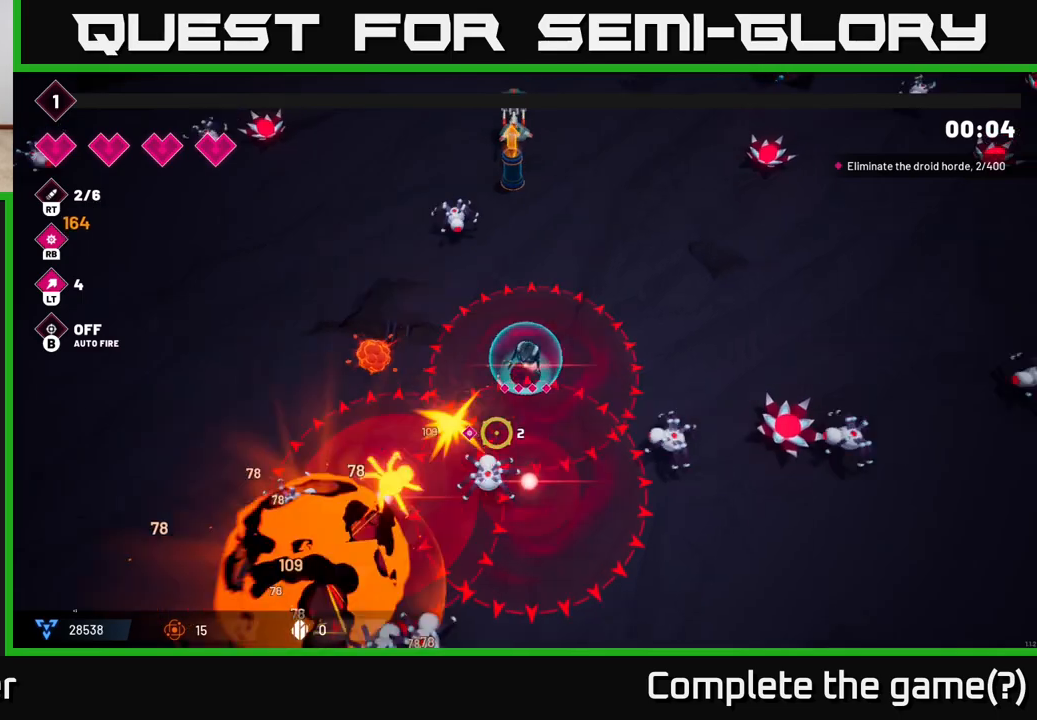
{"buttons": ["R2"], "left_stick": "up-right", "right_stick": "down-left", "events": [[500, "R2", "down"]]}
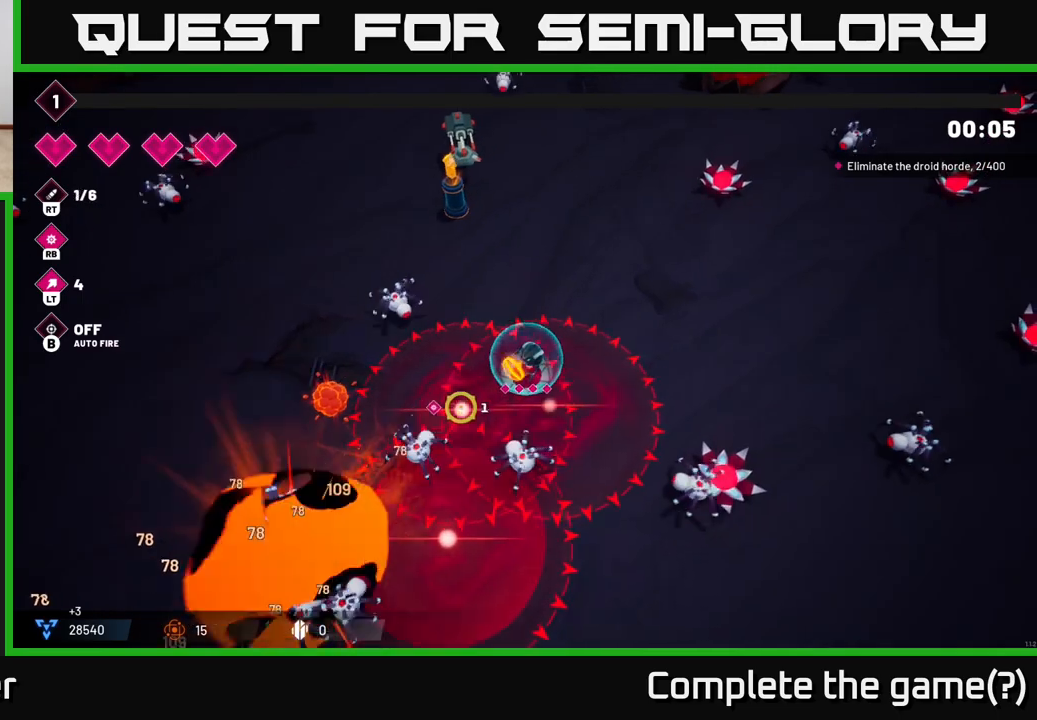
{"buttons": [], "left_stick": "up-left", "right_stick": "down-left", "events": [[133, "R2", "up"], [250, "left_stick", "up"], [450, "left_stick", "up-left"]]}
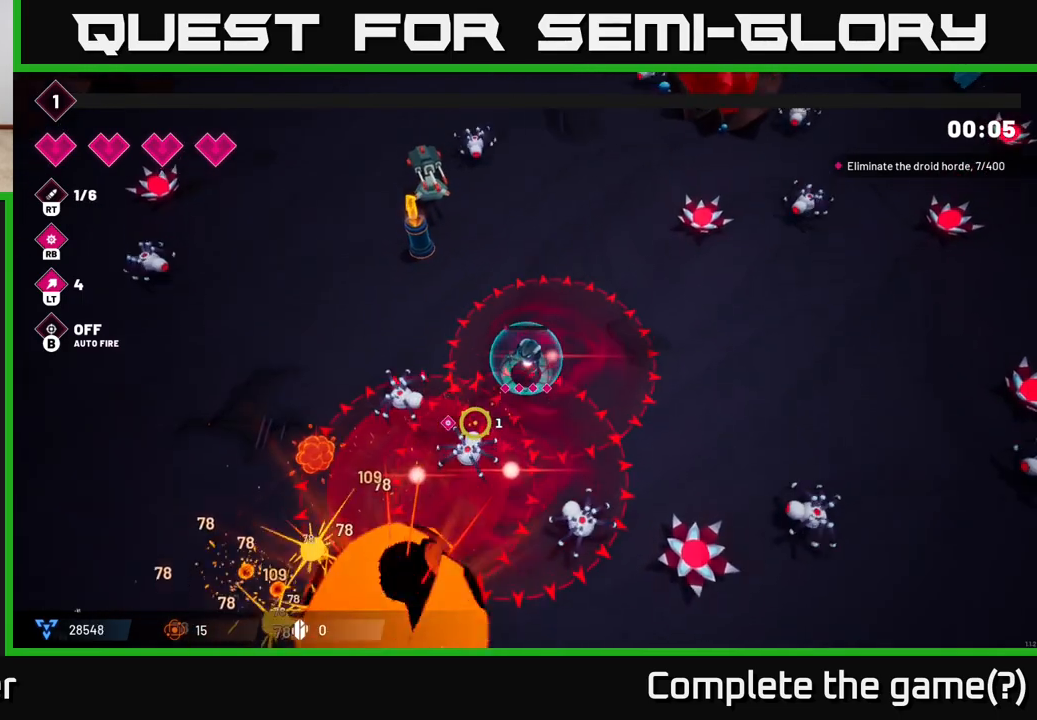
{"buttons": [], "left_stick": "left", "right_stick": "down-left", "events": [[117, "left_stick", "left"]]}
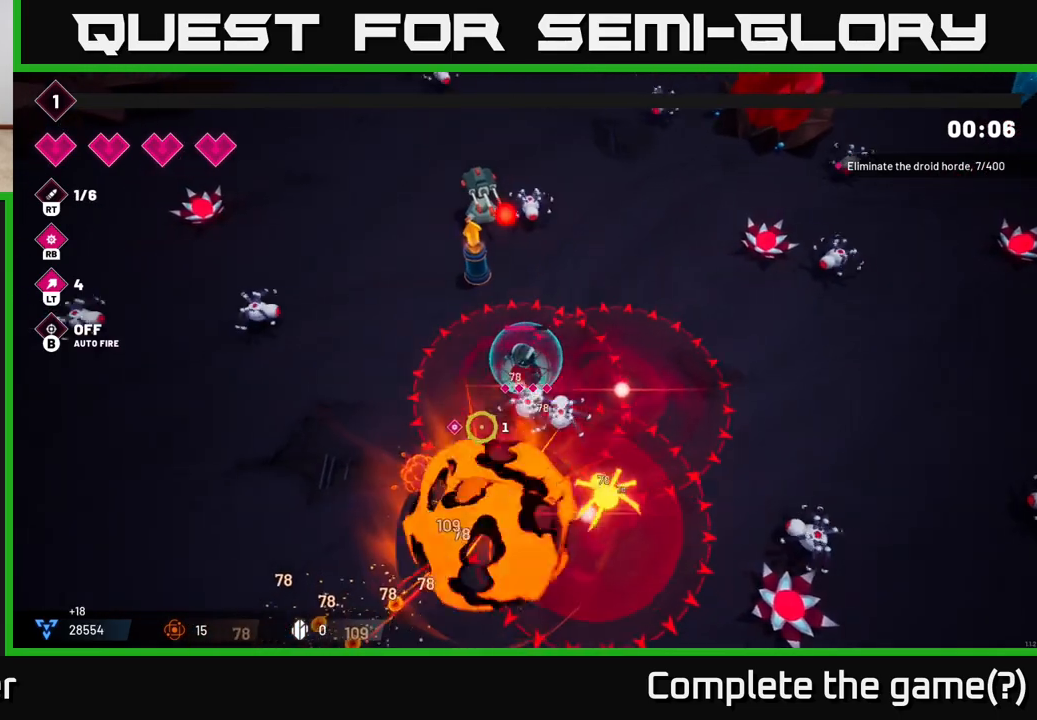
{"buttons": ["L2"], "left_stick": "down-left", "right_stick": "down", "events": [[367, "right_stick", "down"], [383, "left_stick", "down-left"], [467, "L2", "down"]]}
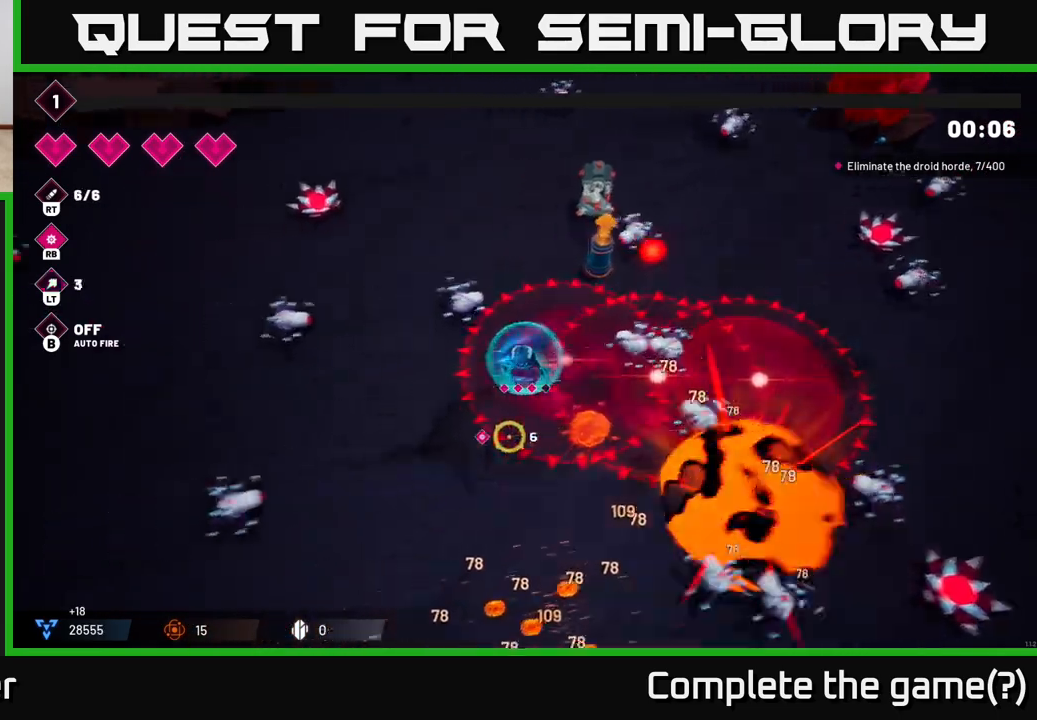
{"buttons": [], "left_stick": "down-right", "right_stick": "down-right", "events": [[133, "L2", "up"], [133, "right_stick", "down-right"], [333, "left_stick", "down"], [450, "left_stick", "down-right"]]}
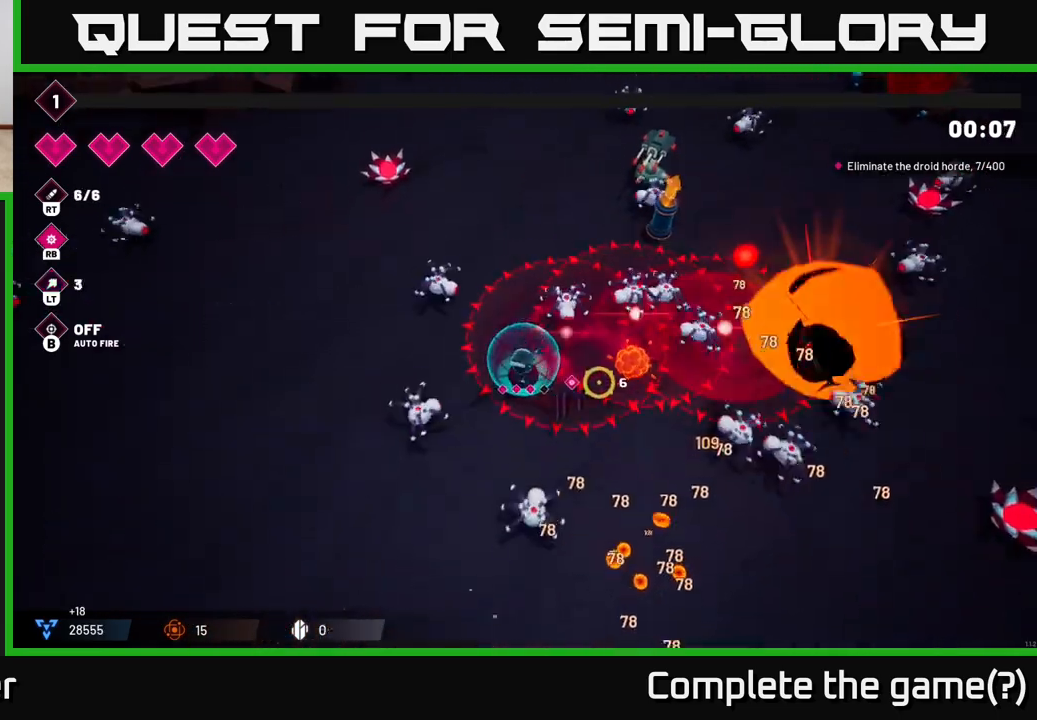
{"buttons": [], "left_stick": "down", "right_stick": "right", "events": [[250, "L2", "down"], [267, "right_stick", "right"], [350, "left_stick", "down"], [400, "L2", "up"]]}
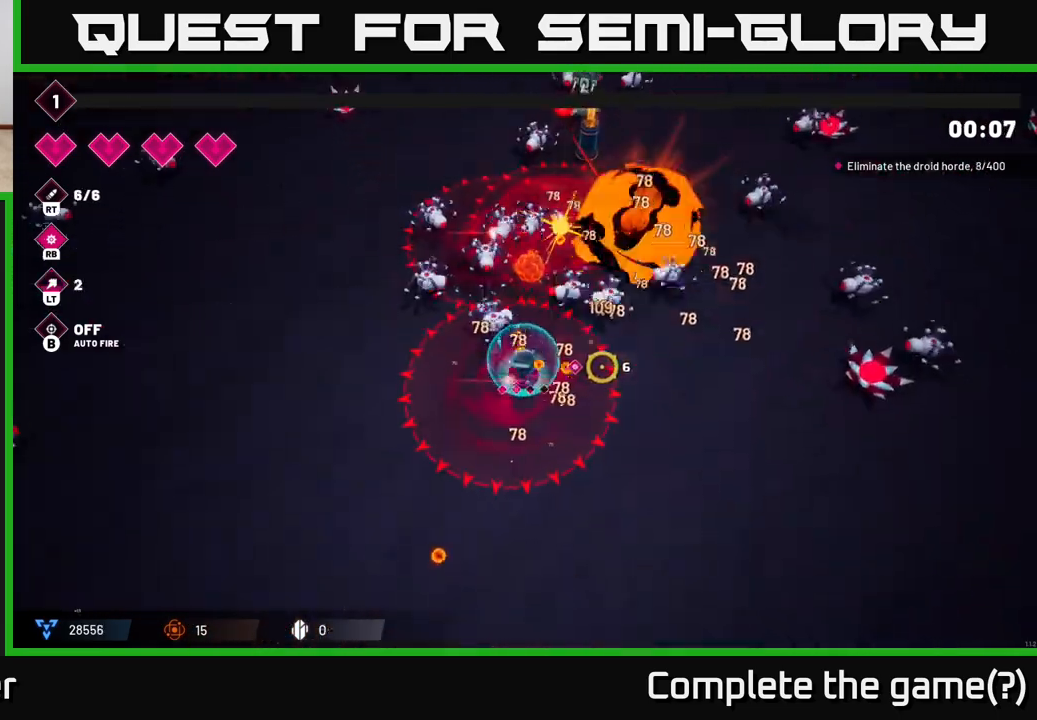
{"buttons": [], "left_stick": "down", "right_stick": "up", "events": [[67, "right_stick", "up"], [217, "R2", "down"], [350, "R2", "up"]]}
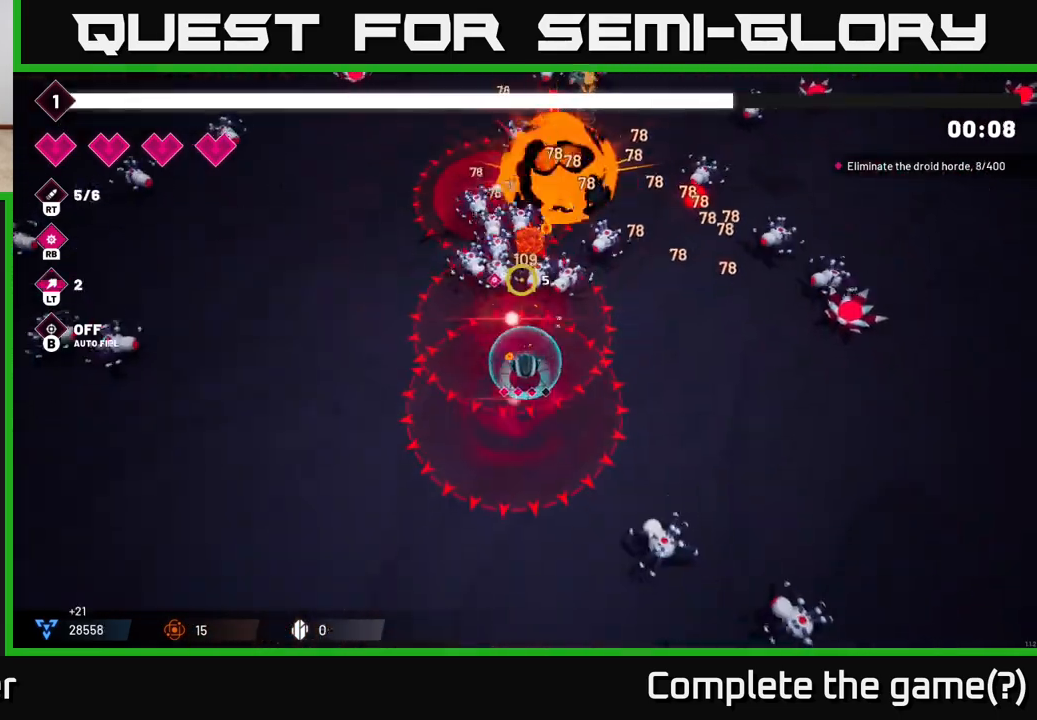
{"buttons": [], "left_stick": "down-left", "right_stick": "up", "events": [[117, "left_stick", "down-left"], [233, "R2", "down"], [483, "R2", "up"]]}
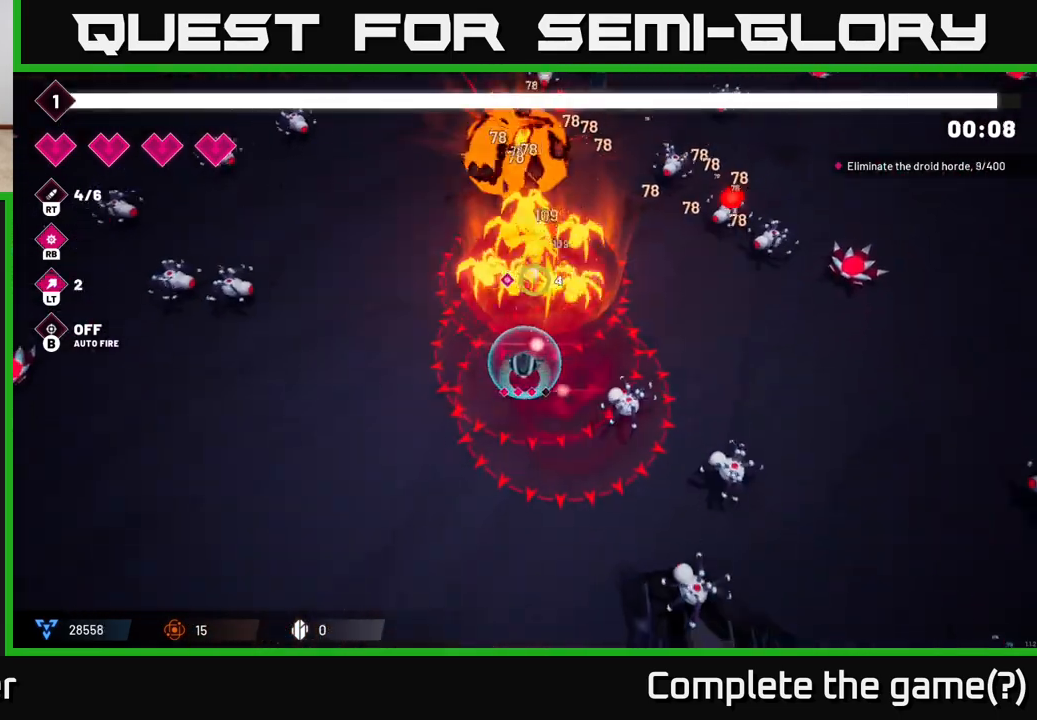
{"buttons": [], "left_stick": "down-left", "right_stick": "up-right", "events": [[183, "R2", "down"], [400, "R2", "up"], [417, "right_stick", "up-right"]]}
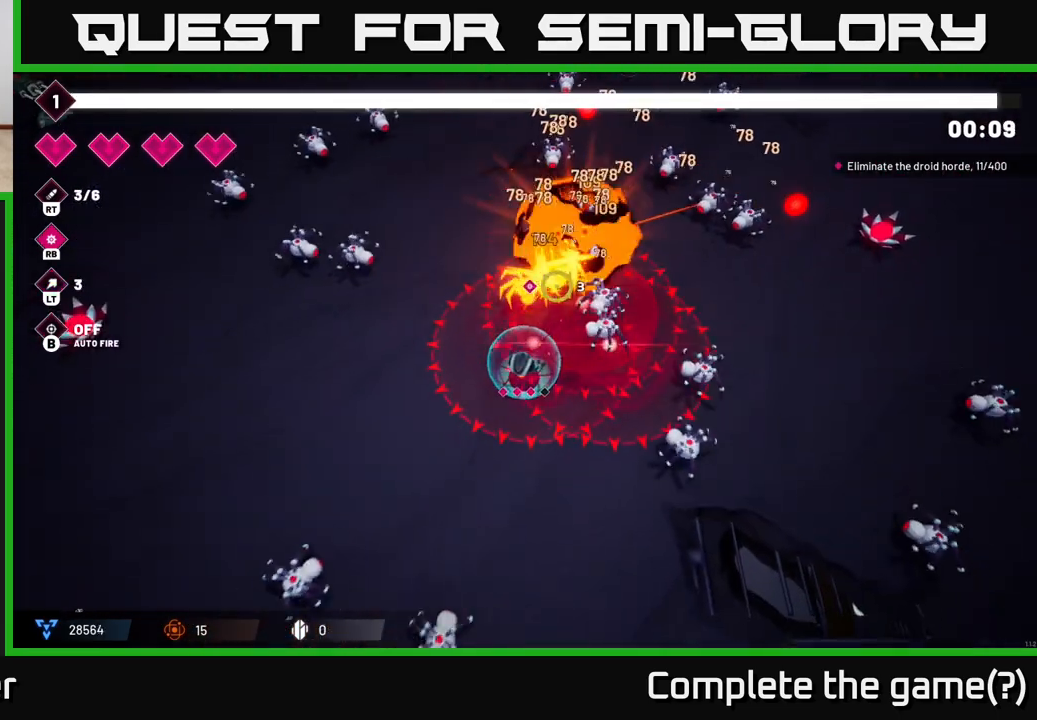
{"buttons": [], "left_stick": "left", "right_stick": "up-right", "events": [[117, "R2", "down"], [250, "left_stick", "left"], [283, "R2", "up"]]}
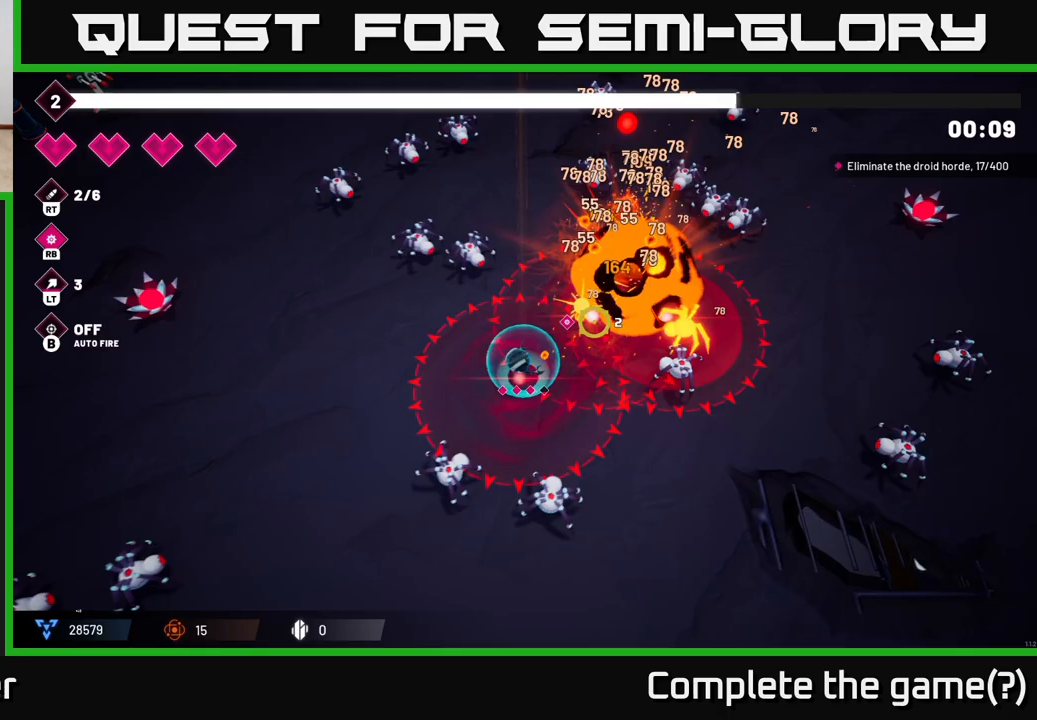
{"buttons": [], "left_stick": "left", "right_stick": "up-right", "events": []}
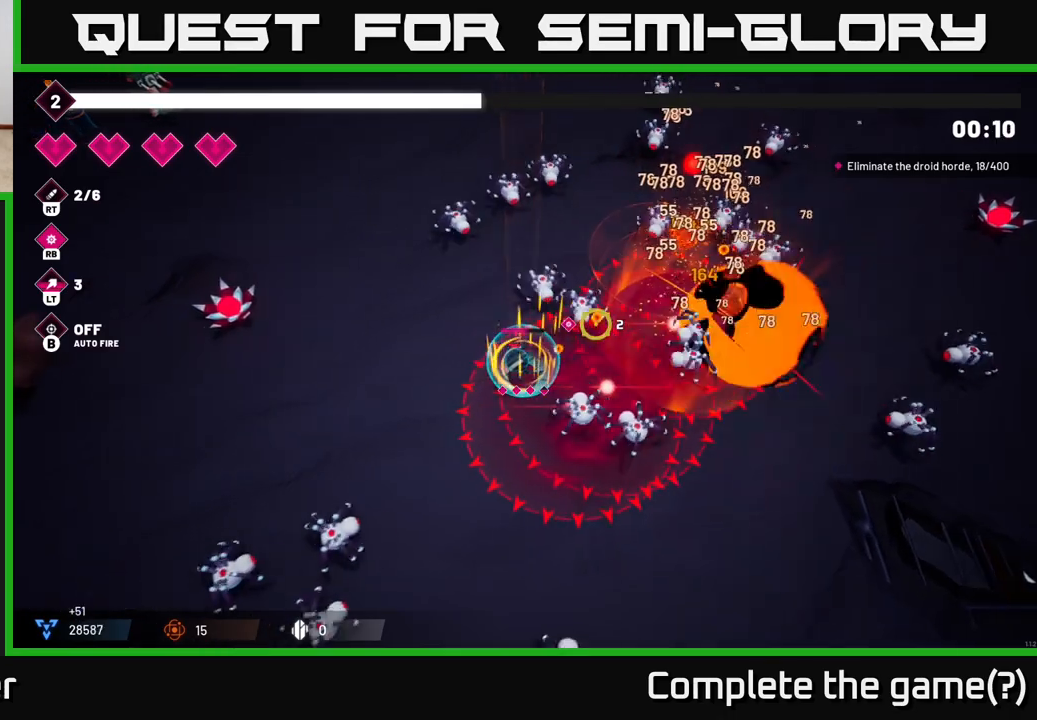
{"buttons": [], "left_stick": "left", "right_stick": "right", "events": [[183, "right_stick", "right"]]}
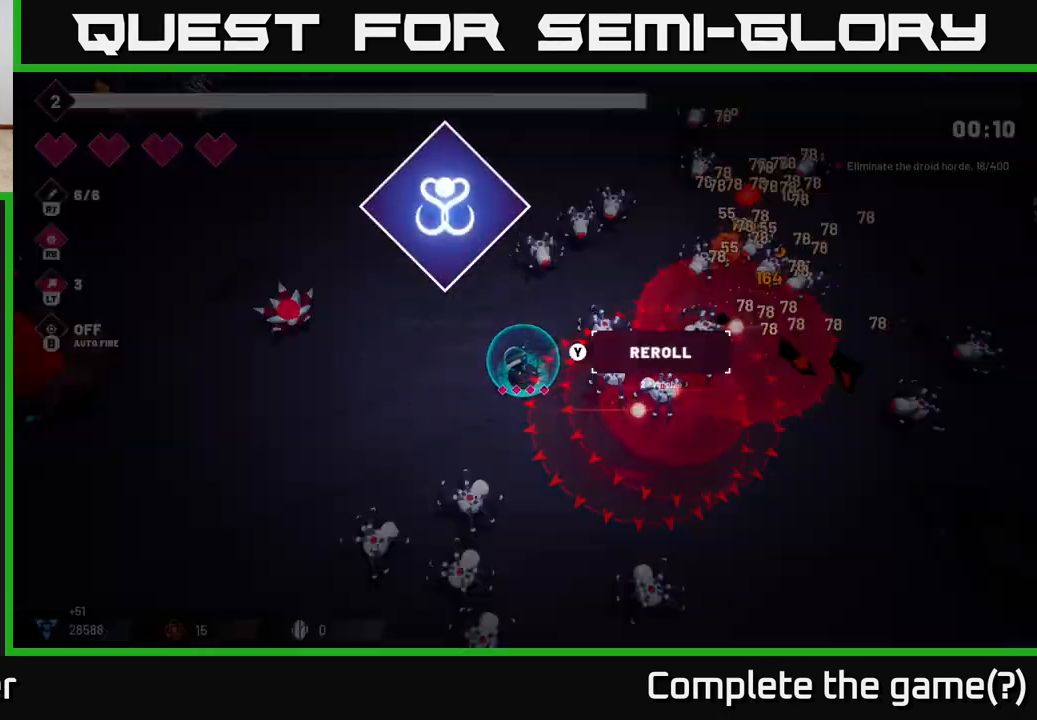
{"buttons": [], "left_stick": "center", "right_stick": "center", "events": [[50, "R2", "down"], [67, "left_stick", "up-left"], [167, "R2", "up"], [383, "left_stick", "center"], [417, "right_stick", "center"]]}
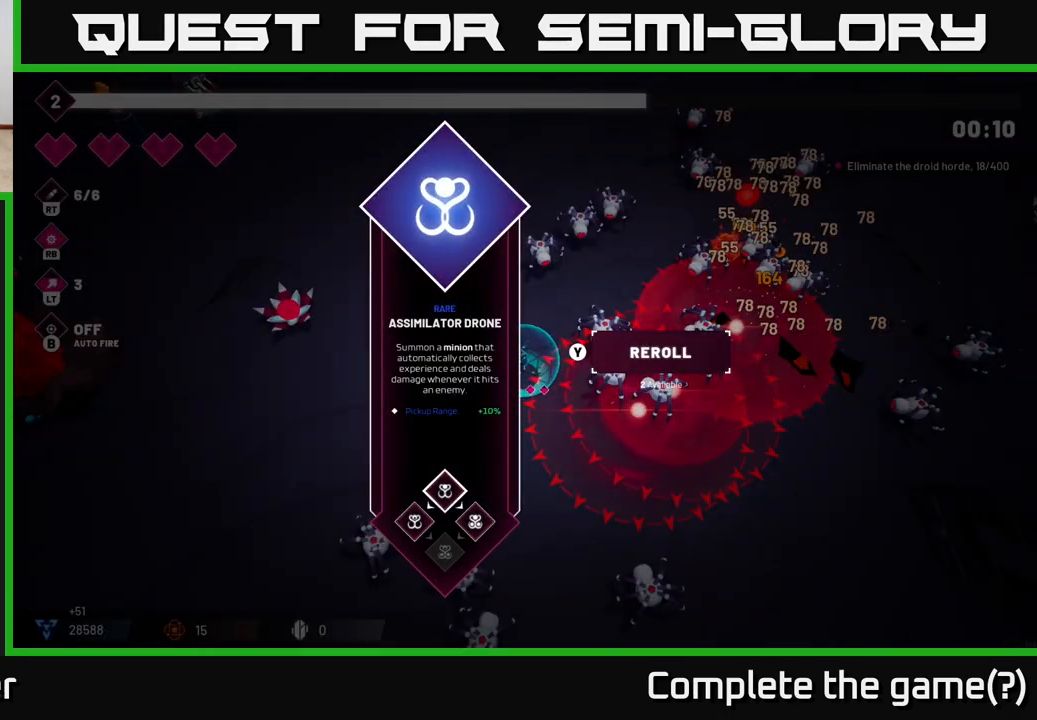
{"buttons": ["A"], "left_stick": "up-left", "right_stick": "center", "events": [[467, "A", "down"], [500, "left_stick", "up-left"]]}
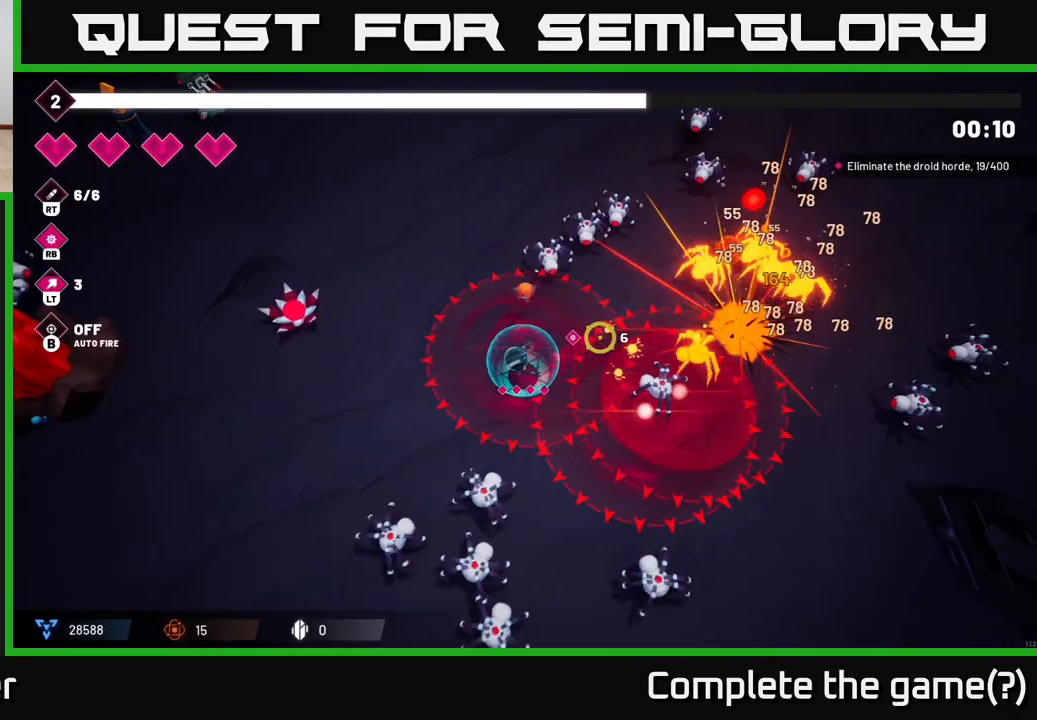
{"buttons": [], "left_stick": "up-left", "right_stick": "right", "events": [[50, "A", "up"], [250, "right_stick", "right"], [317, "R2", "down"], [483, "R2", "up"]]}
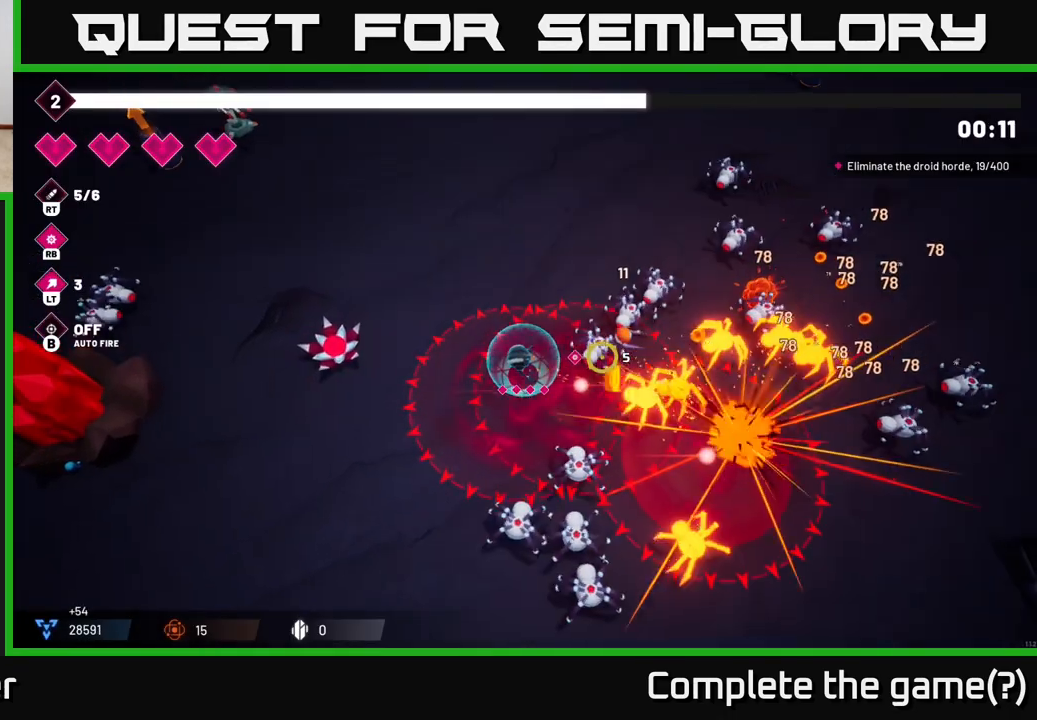
{"buttons": [], "left_stick": "up", "right_stick": "down-right", "events": [[350, "R2", "down"], [350, "left_stick", "up"], [350, "right_stick", "down-right"], [483, "R2", "up"]]}
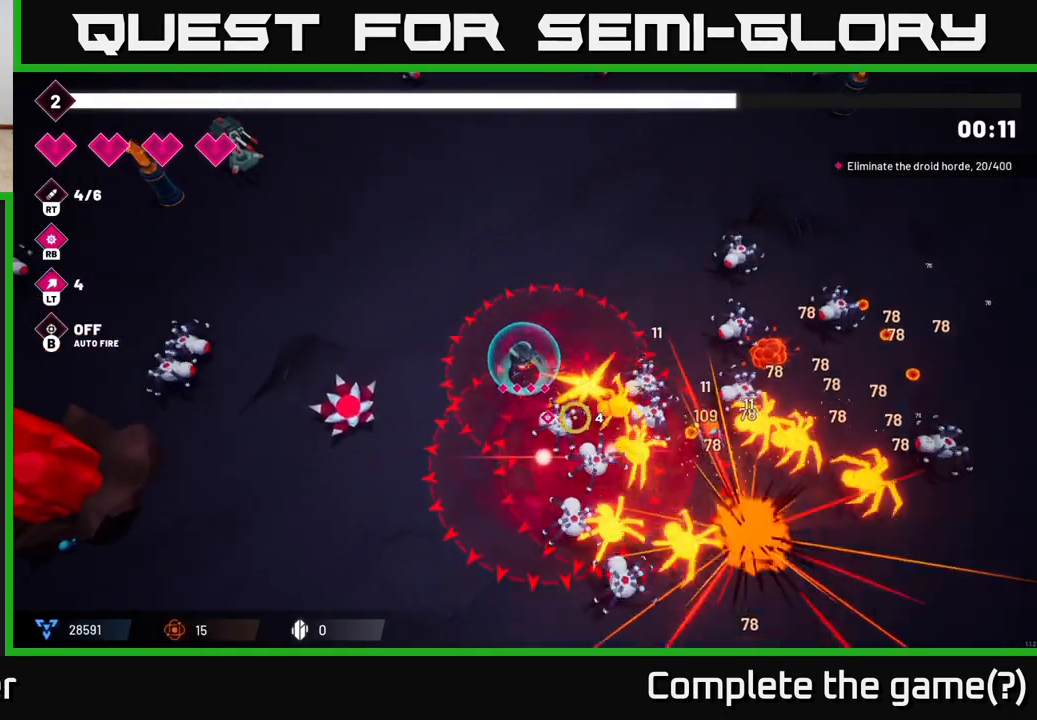
{"buttons": [], "left_stick": "up", "right_stick": "down-right", "events": [[217, "R2", "down"], [433, "R2", "up"]]}
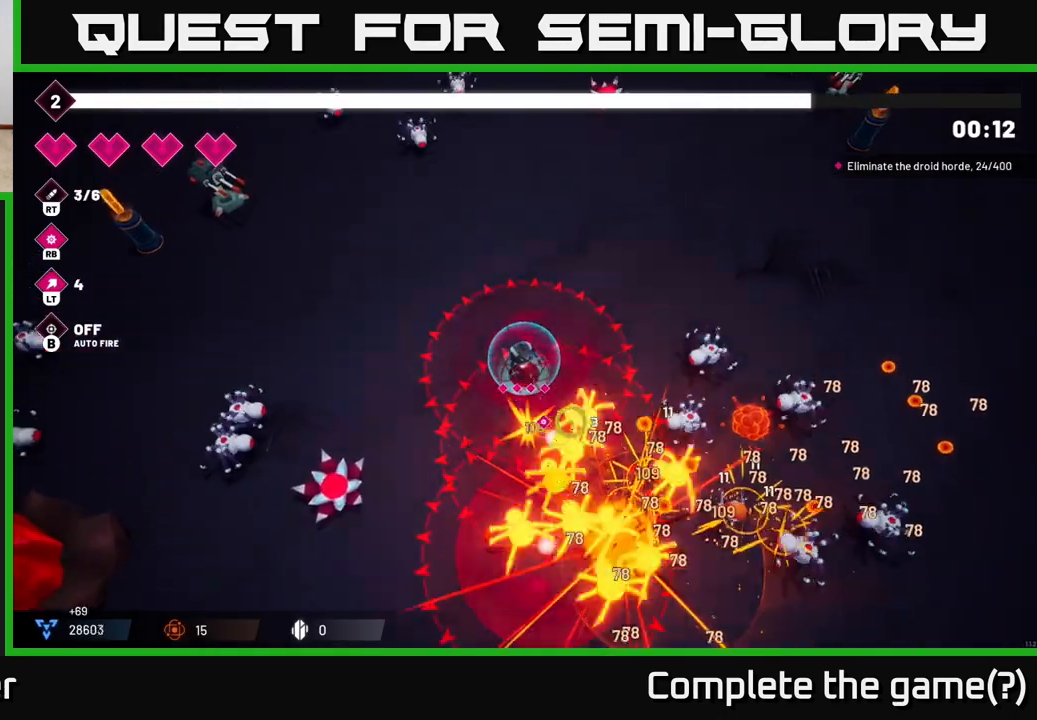
{"buttons": [], "left_stick": "up-right", "right_stick": "down-right", "events": [[183, "left_stick", "up-right"]]}